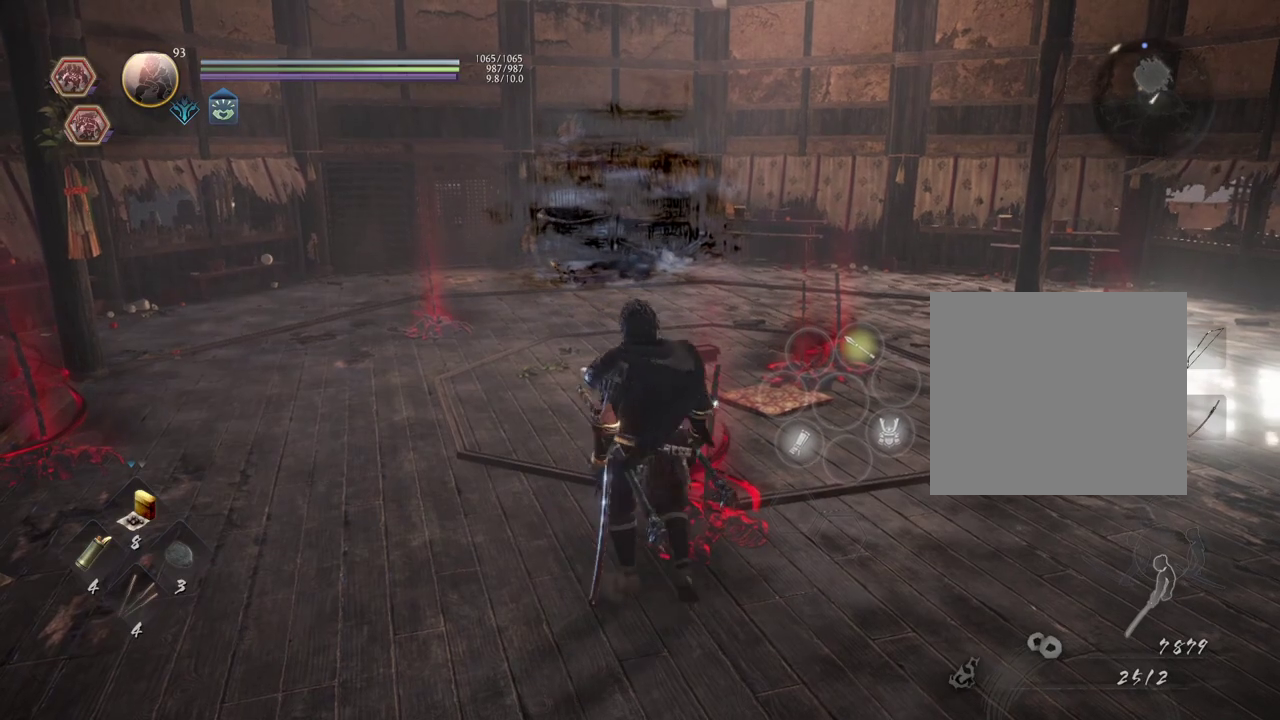
Gameplay with a controller (PlayStation layout); each line is a JSON object with the inputs held at the frame after it (dt_ms = milliseconds from this image to that frame). "button_events" lists button changes between this image and that frame as [ms after this image, input, new state], when the widget could be followed in between (sticks are given only as held states). Not read: L1.
{"dt_ms": 300, "buttons": [], "left_stick": "center", "right_stick": "center", "button_events": []}
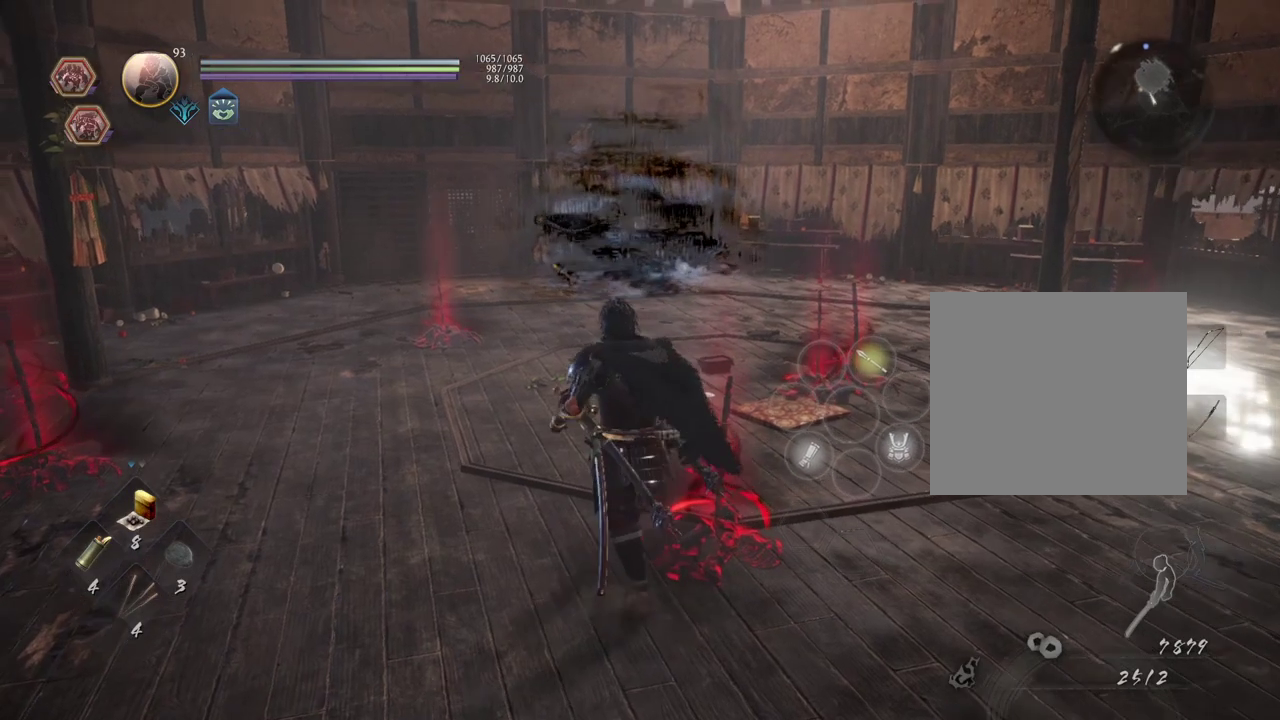
{"dt_ms": 500, "buttons": [], "left_stick": "up-left", "right_stick": "down-right", "button_events": []}
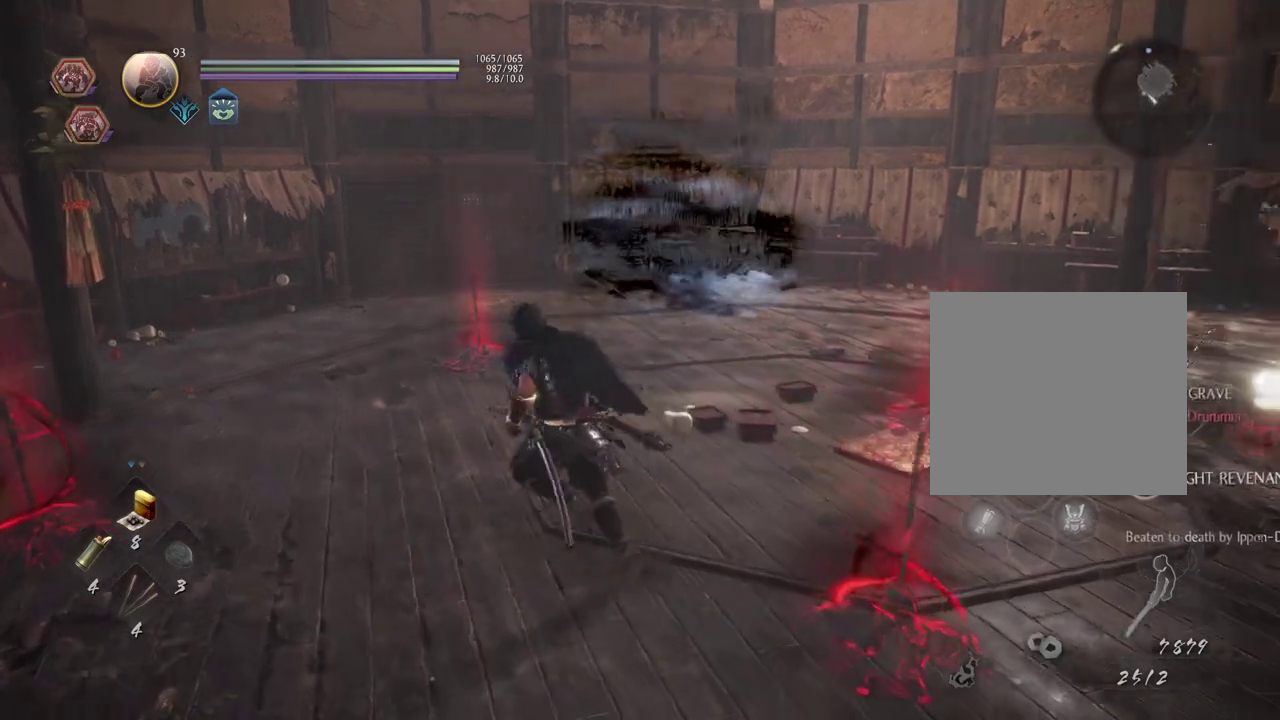
{"dt_ms": 600, "buttons": [], "left_stick": "up-left", "right_stick": "down-right", "button_events": []}
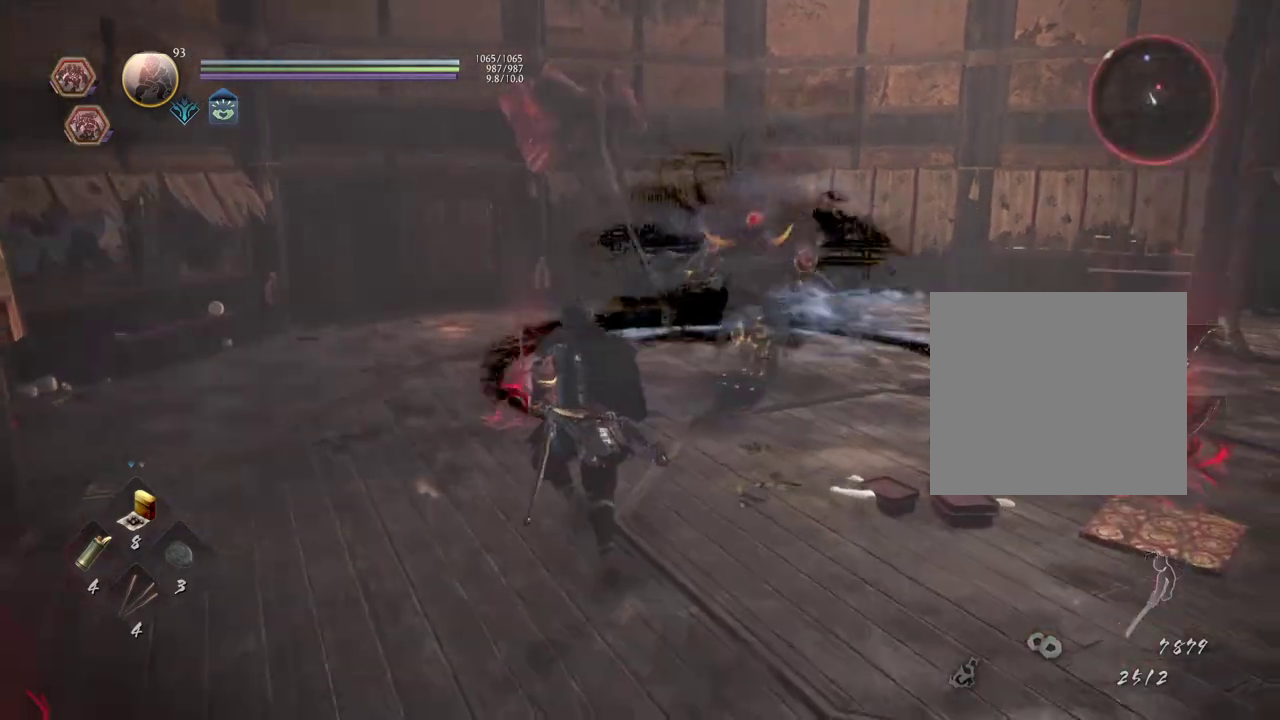
{"dt_ms": 500, "buttons": [], "left_stick": "center", "right_stick": "center", "button_events": []}
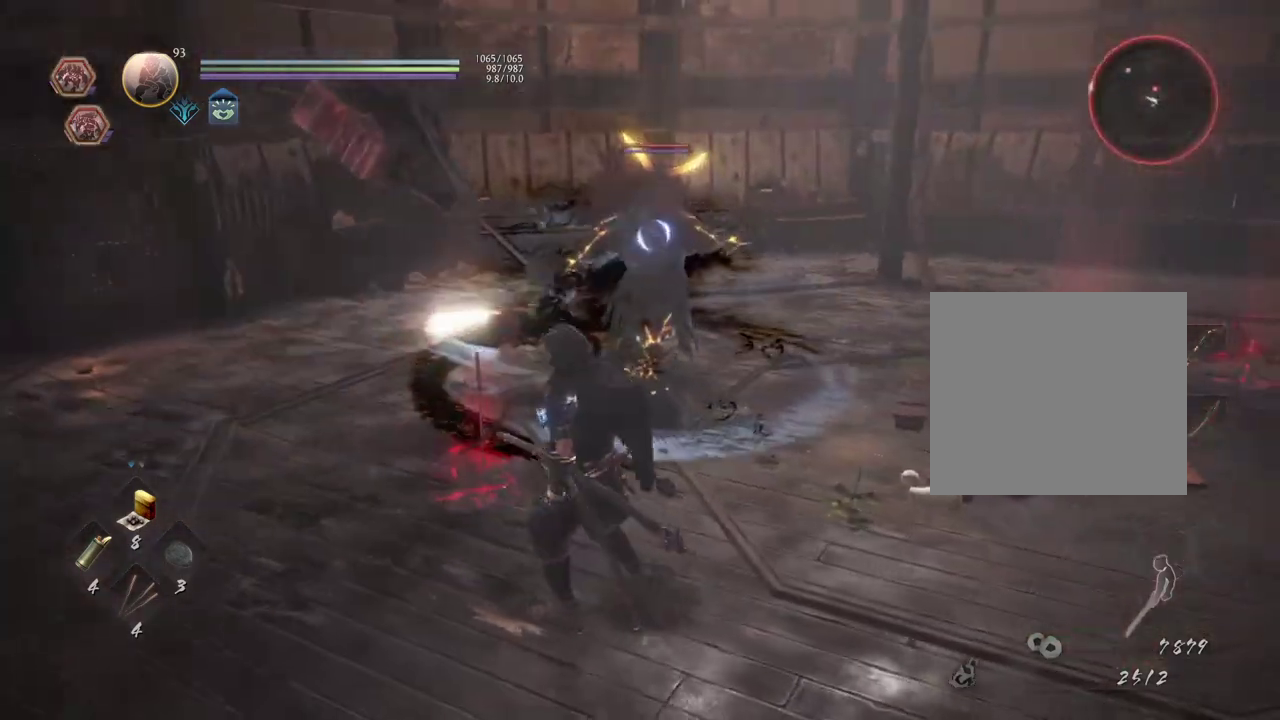
{"dt_ms": 600, "buttons": [], "left_stick": "down-right", "right_stick": "center", "button_events": []}
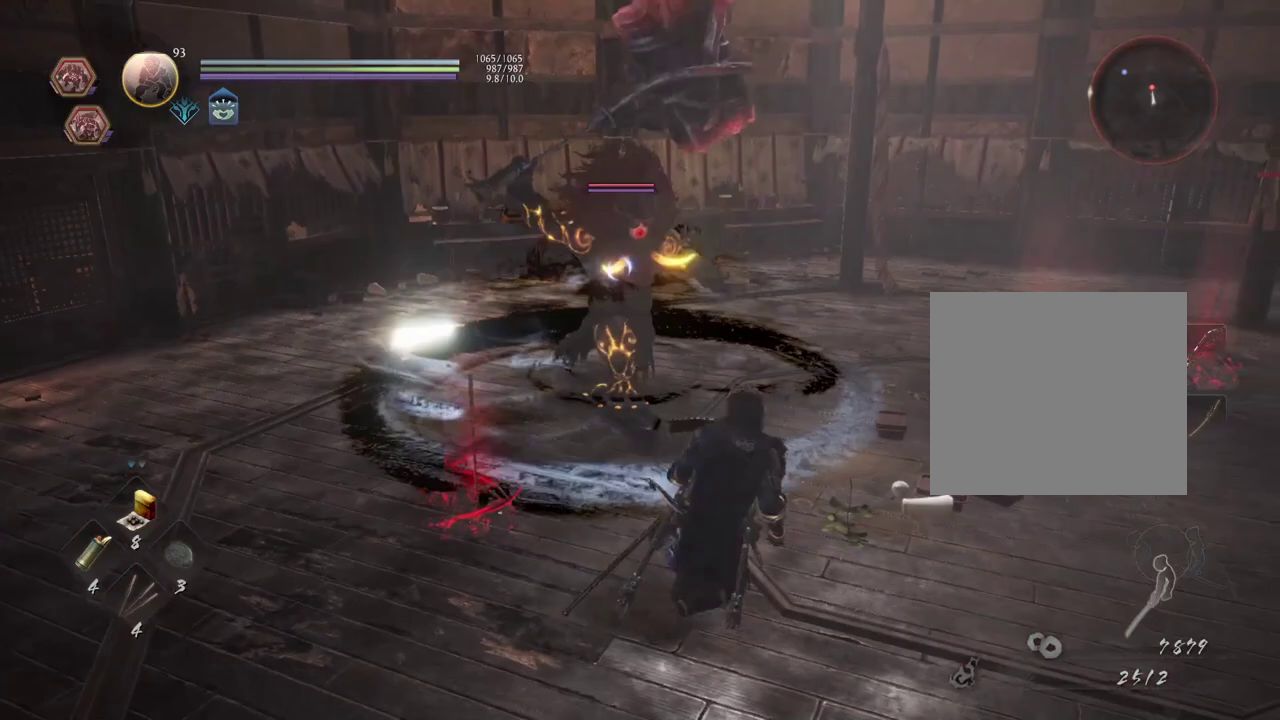
{"dt_ms": 300, "buttons": [], "left_stick": "down-right", "right_stick": "center", "button_events": []}
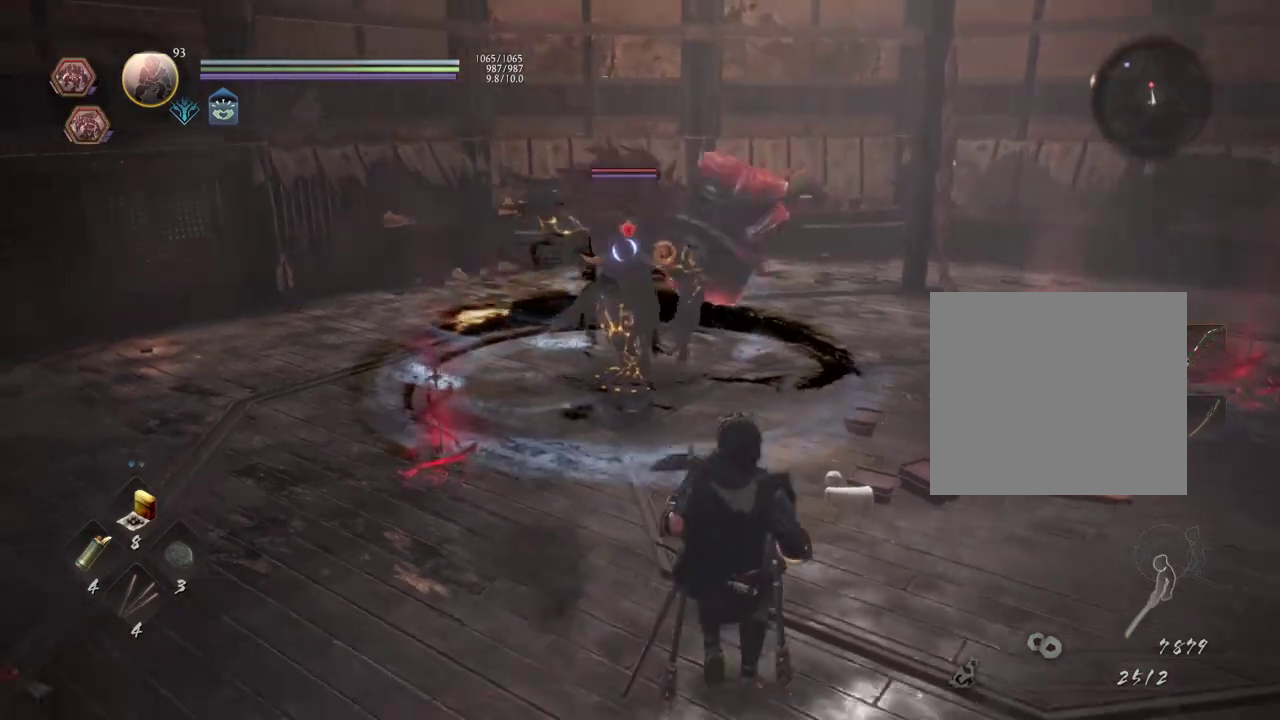
{"dt_ms": 500, "buttons": [], "left_stick": "down-right", "right_stick": "center", "button_events": []}
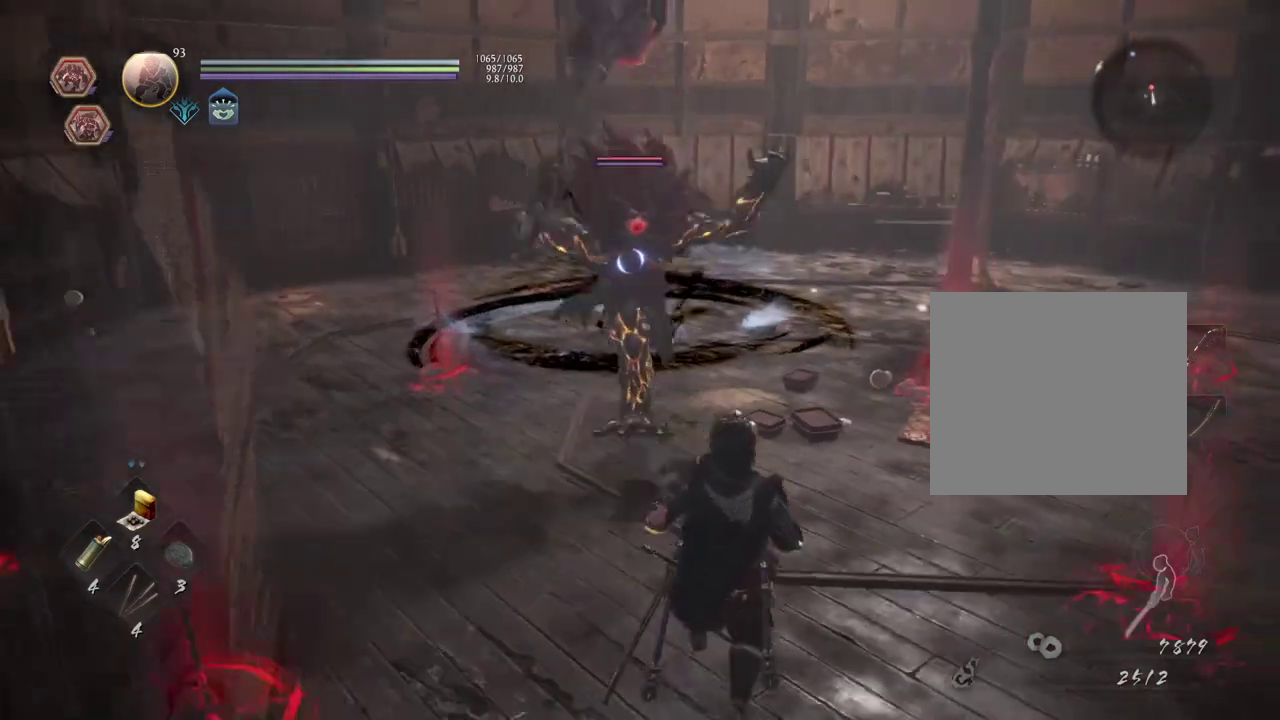
{"dt_ms": 600, "buttons": ["CROSS"], "left_stick": "down-right", "right_stick": "center", "button_events": [[167, "CROSS", "down"]]}
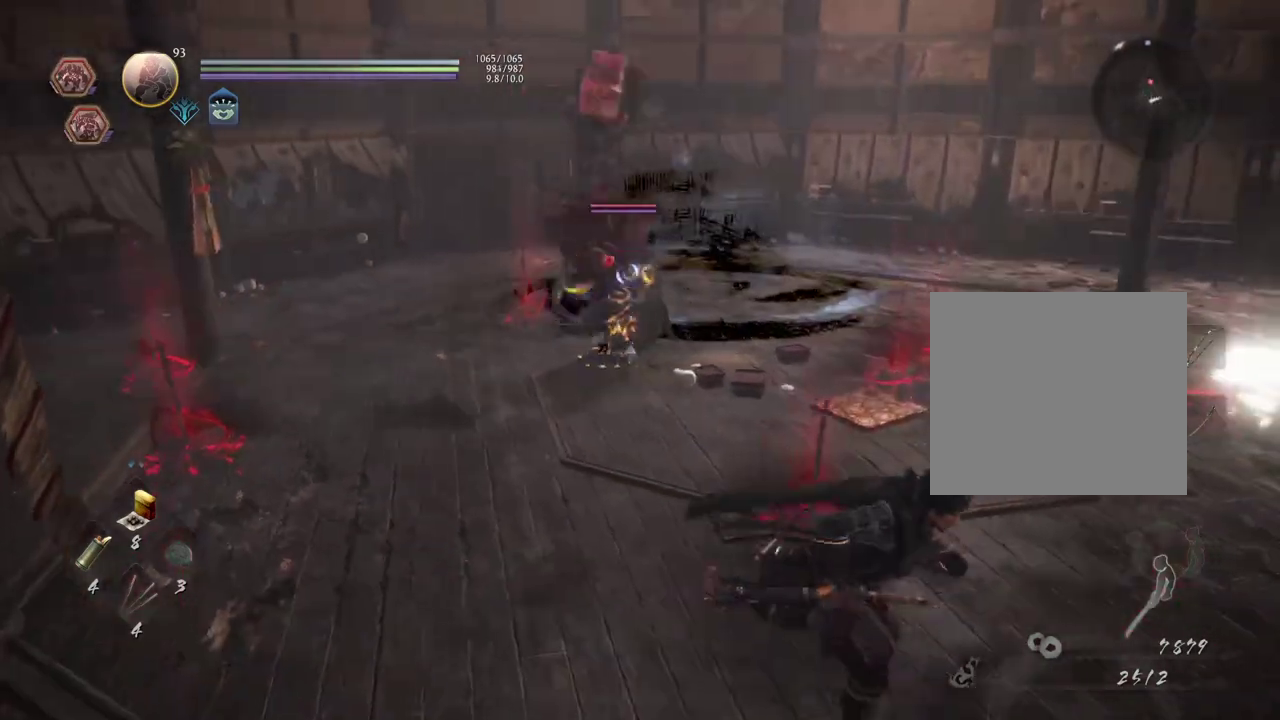
{"dt_ms": 500, "buttons": [], "left_stick": "right", "right_stick": "center", "button_events": [[333, "CROSS", "up"]]}
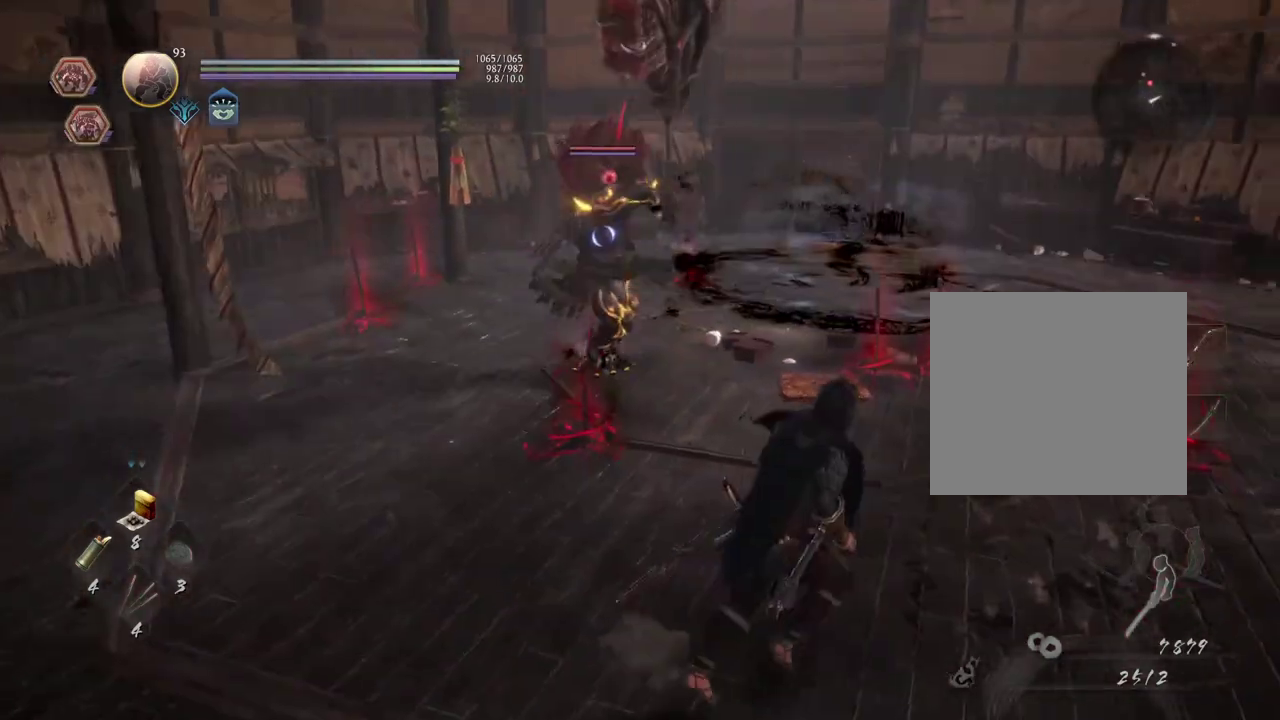
{"dt_ms": 500, "buttons": [], "left_stick": "right", "right_stick": "center", "button_events": []}
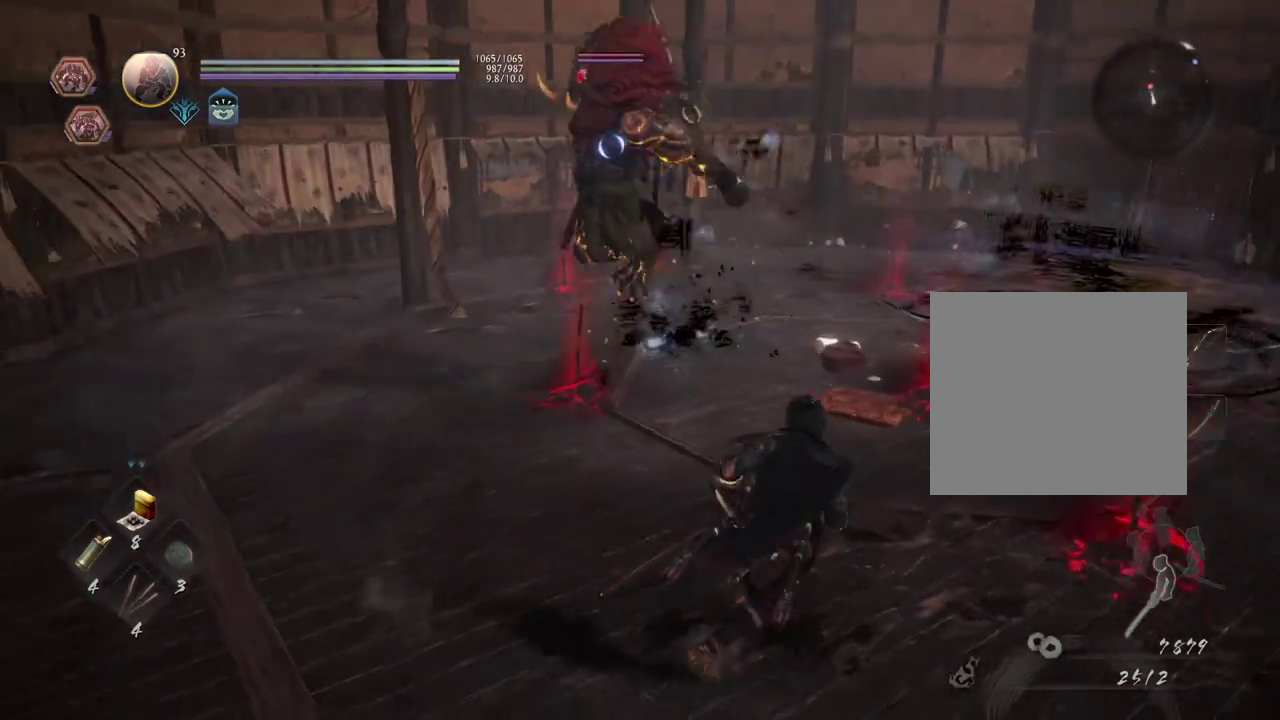
{"dt_ms": 600, "buttons": ["CROSS"], "left_stick": "right", "right_stick": "center", "button_events": [[183, "CROSS", "down"]]}
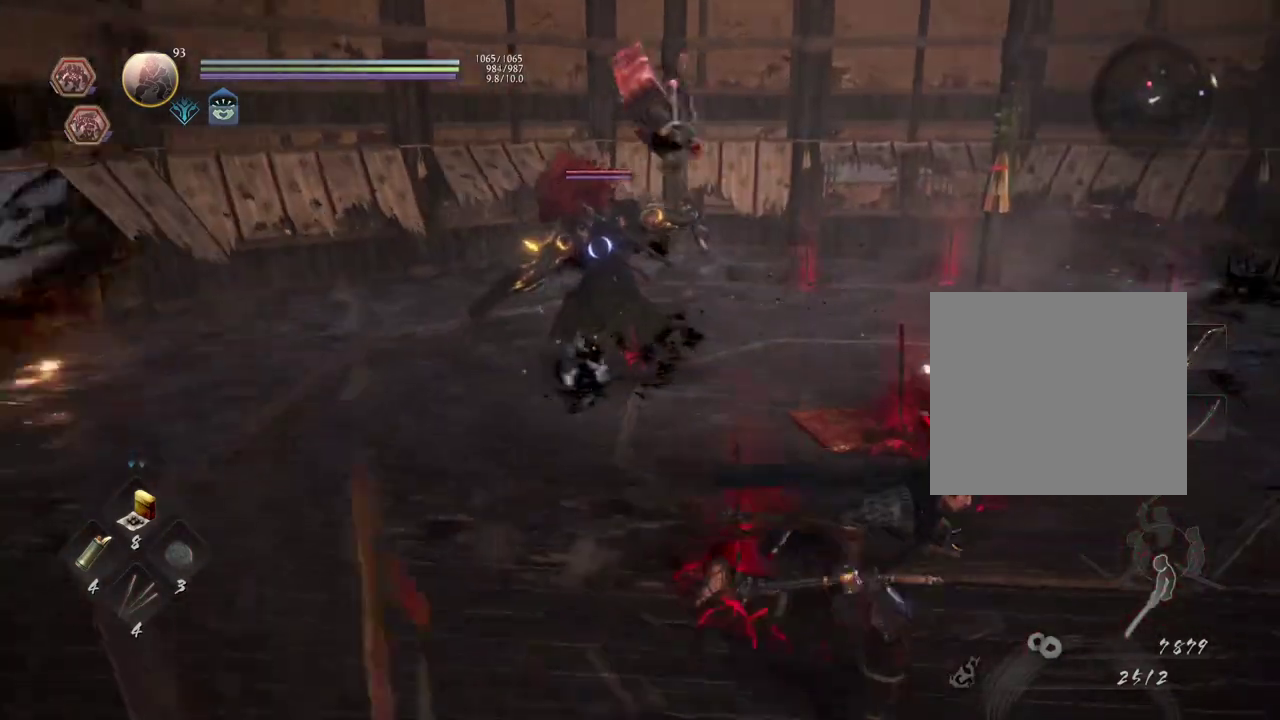
{"dt_ms": 500, "buttons": ["CROSS"], "left_stick": "right", "right_stick": "center", "button_events": []}
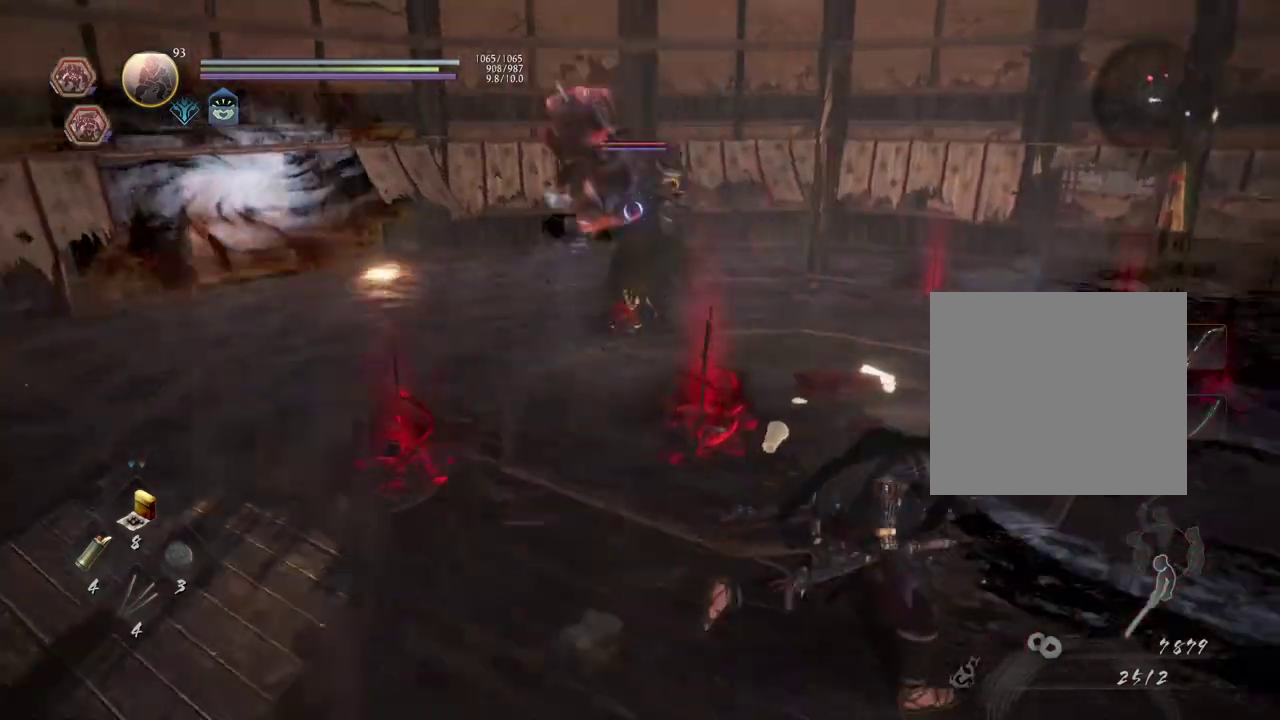
{"dt_ms": 600, "buttons": ["SQUARE"], "left_stick": "right", "right_stick": "center", "button_events": [[133, "CROSS", "up"], [467, "SQUARE", "down"]]}
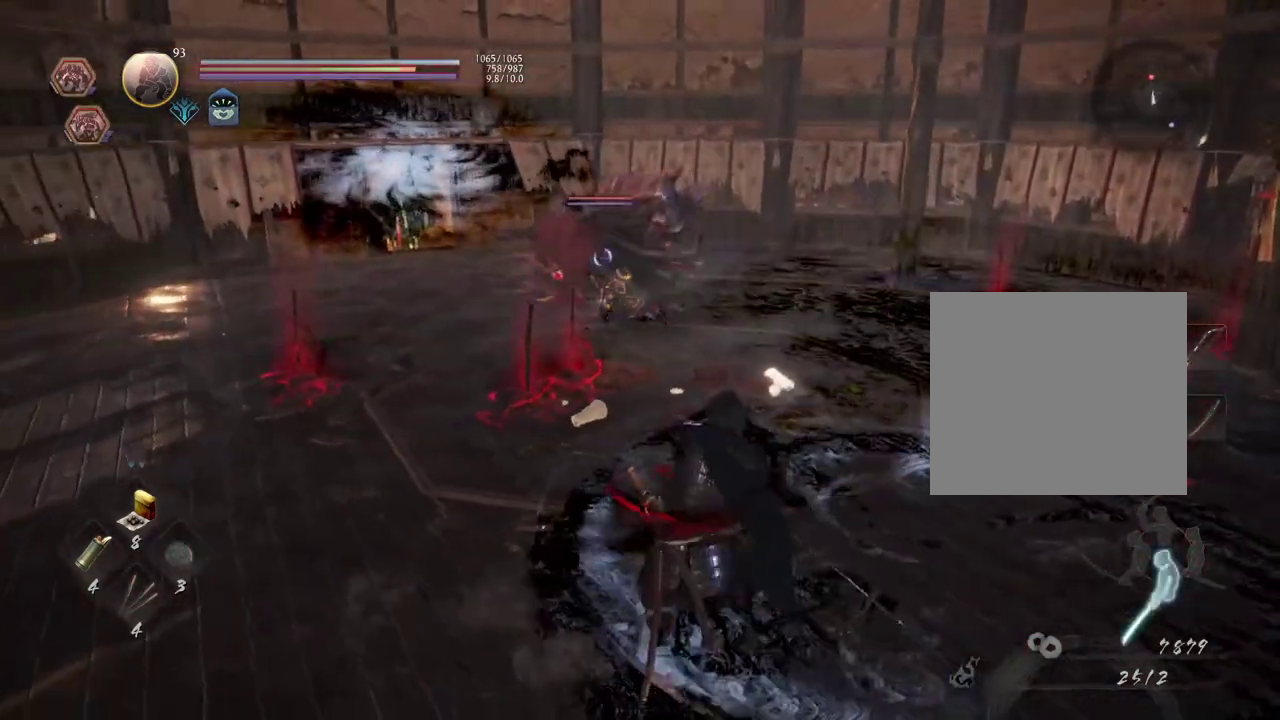
{"dt_ms": 500, "buttons": [], "left_stick": "down-right", "right_stick": "center", "button_events": [[17, "SQUARE", "up"]]}
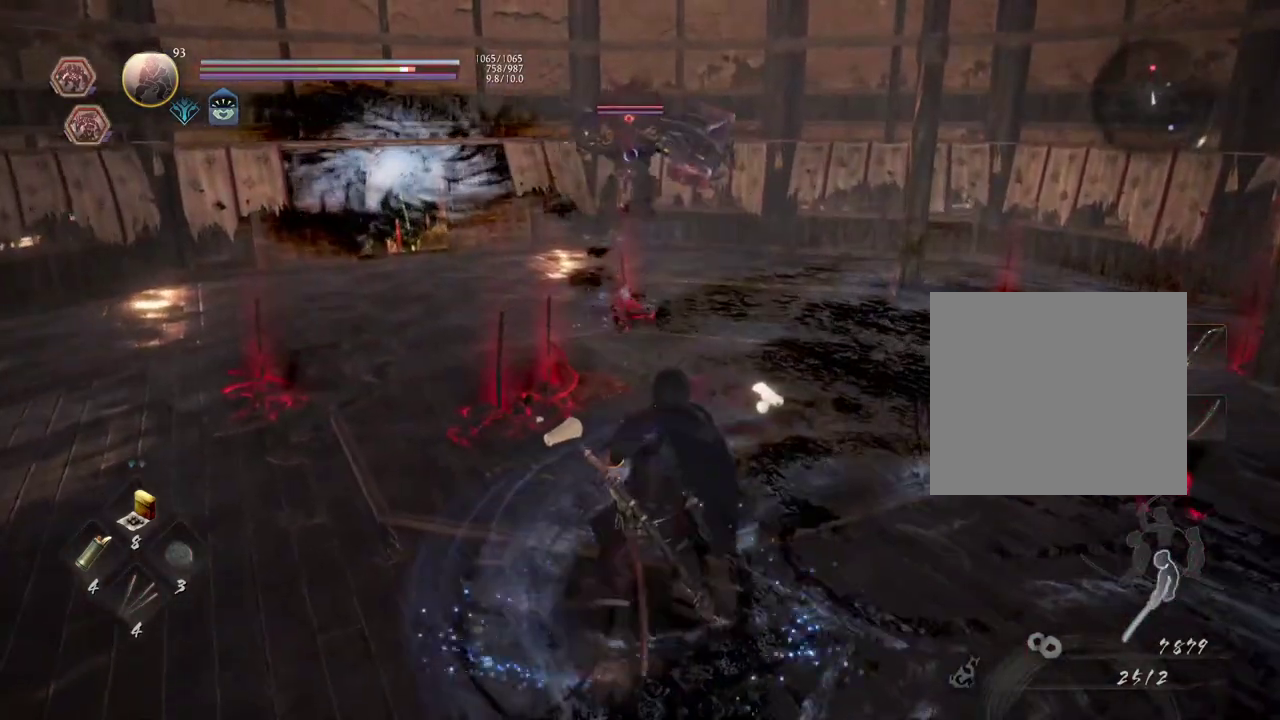
{"dt_ms": 600, "buttons": [], "left_stick": "down-right", "right_stick": "center", "button_events": [[283, "R1", "down"], [400, "R1", "up"]]}
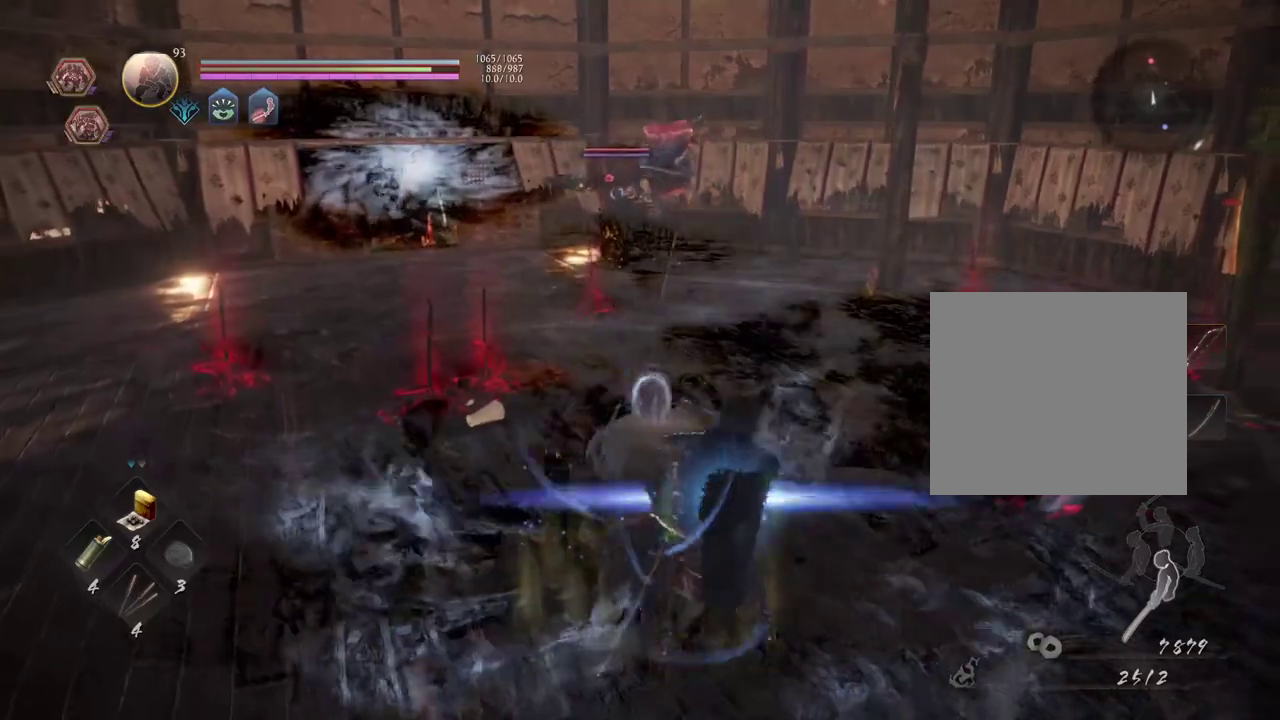
{"dt_ms": 300, "buttons": [], "left_stick": "down-left", "right_stick": "center", "button_events": []}
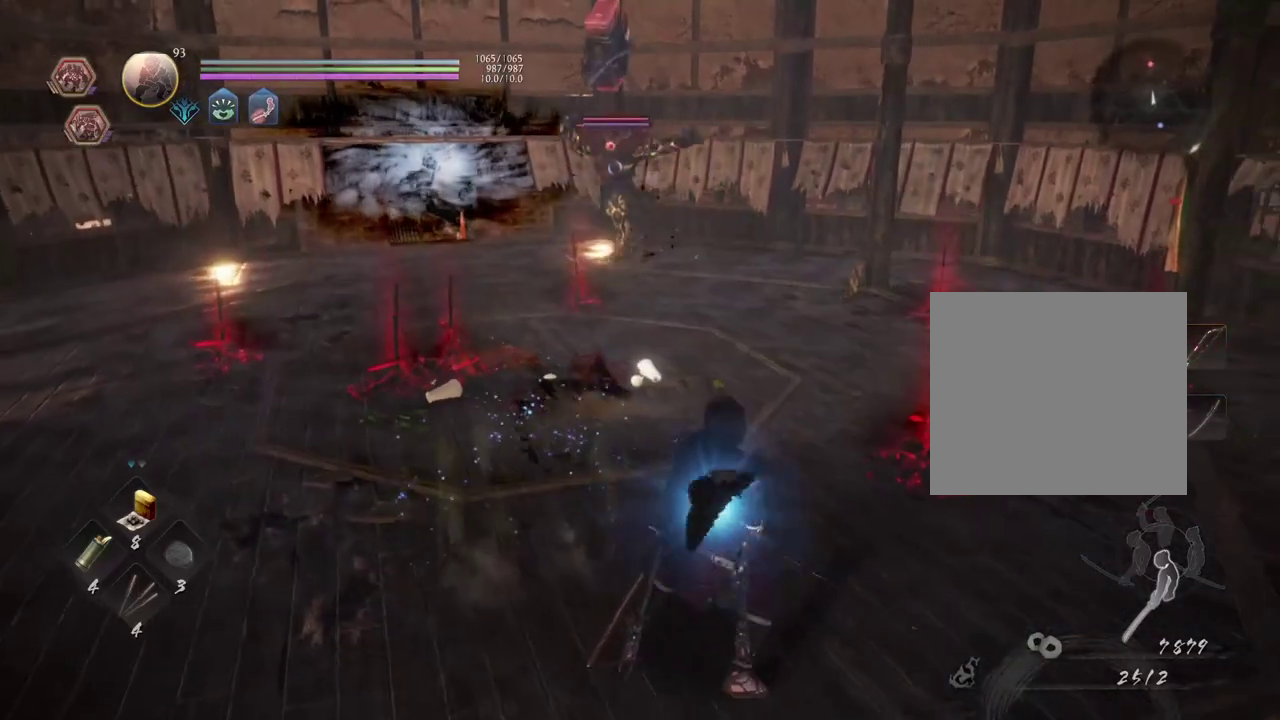
{"dt_ms": 400, "buttons": [], "left_stick": "left", "right_stick": "center", "button_events": []}
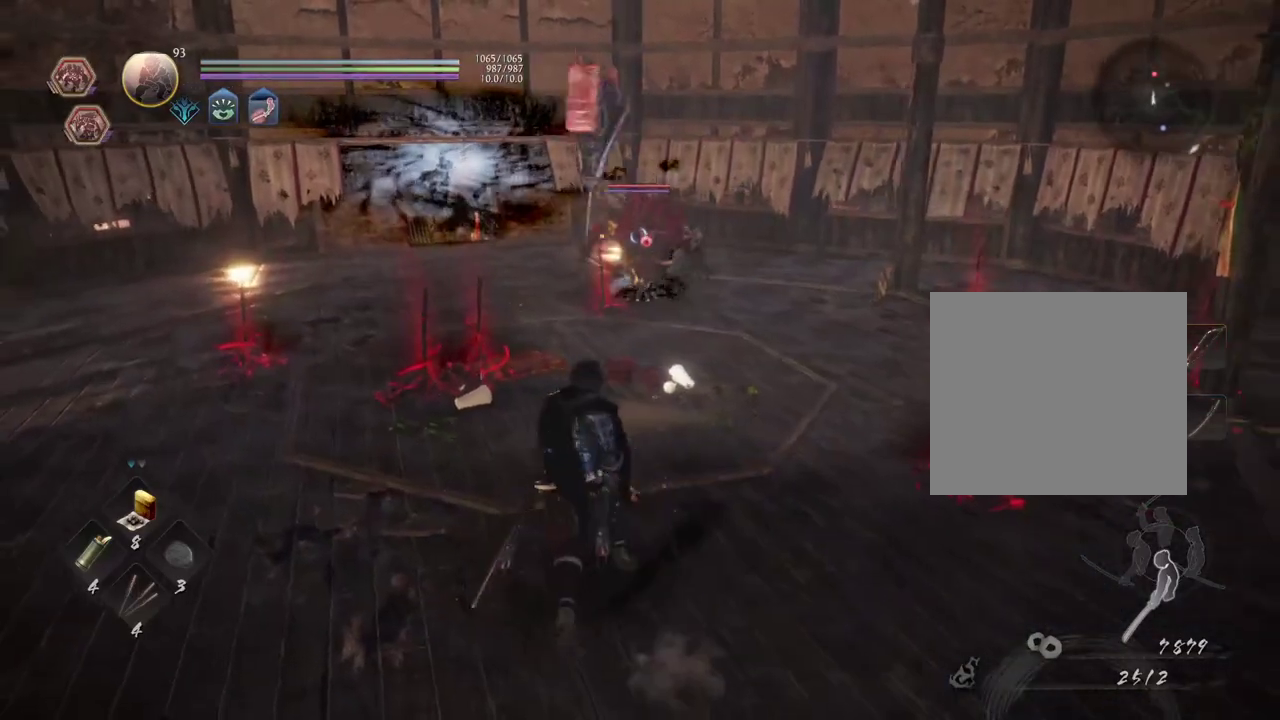
{"dt_ms": 600, "buttons": [], "left_stick": "down-left", "right_stick": "center", "button_events": []}
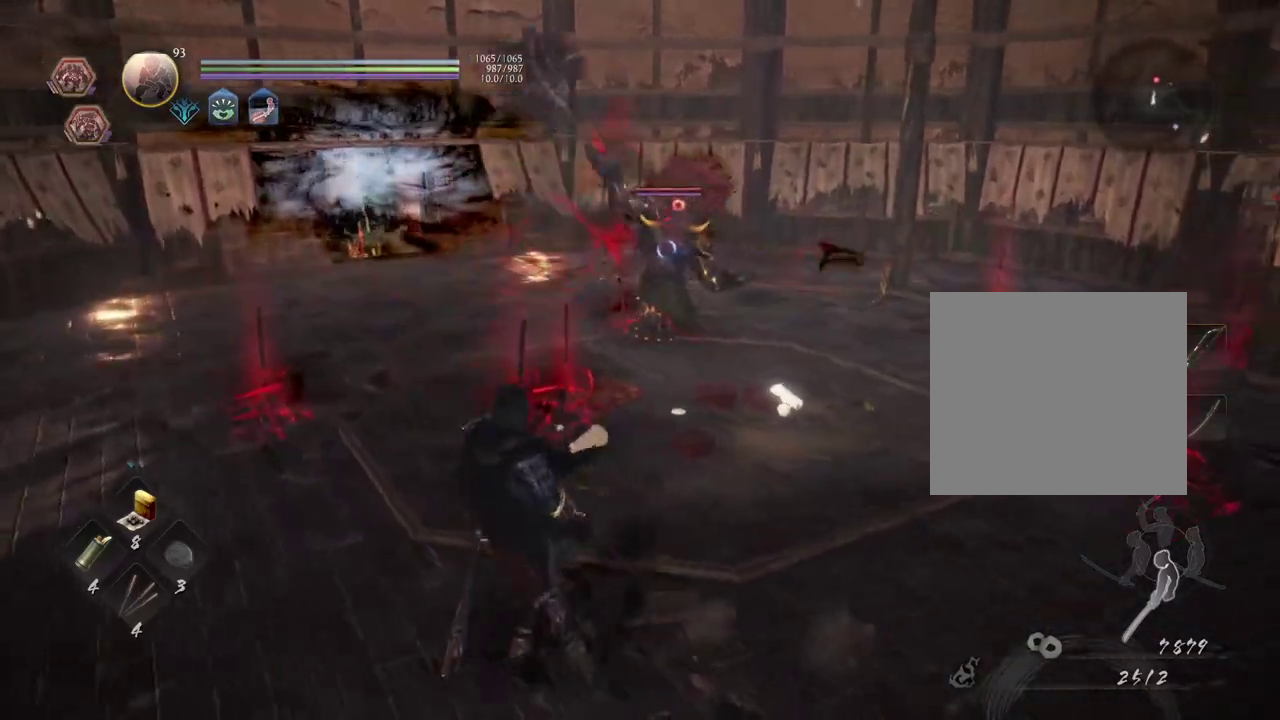
{"dt_ms": 500, "buttons": [], "left_stick": "down", "right_stick": "center", "button_events": []}
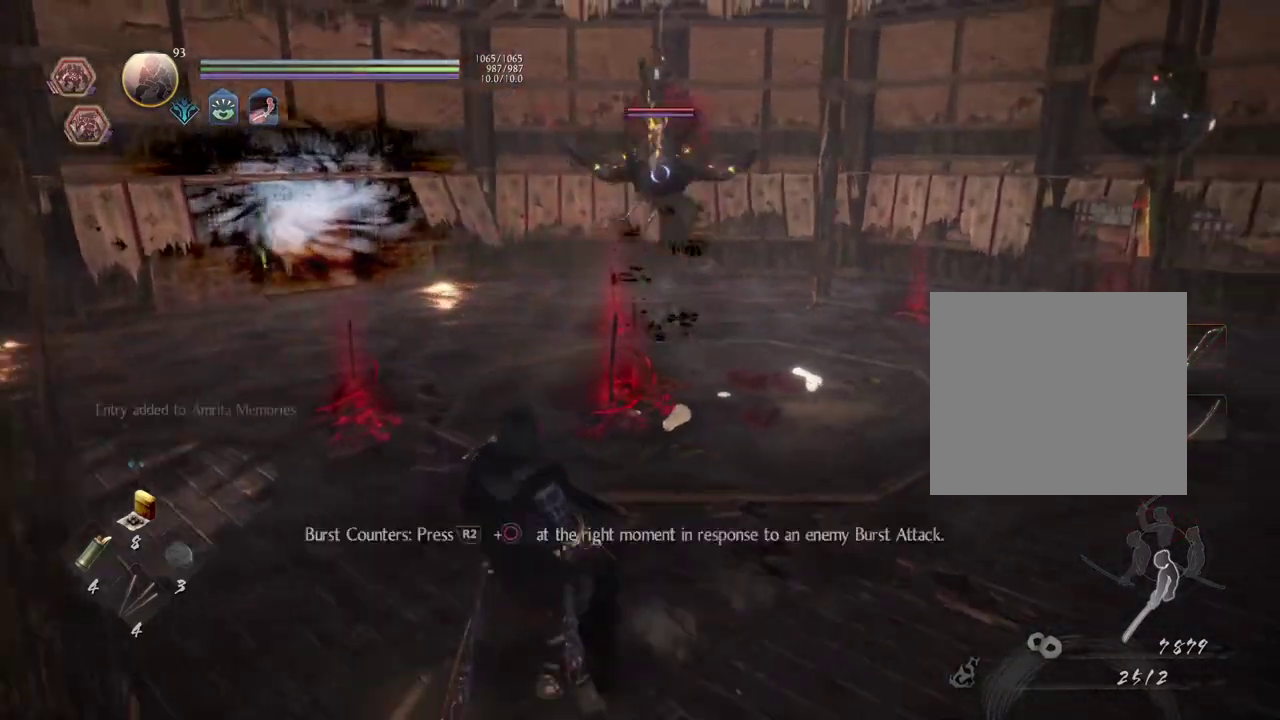
{"dt_ms": 300, "buttons": [], "left_stick": "down-left", "right_stick": "center"}
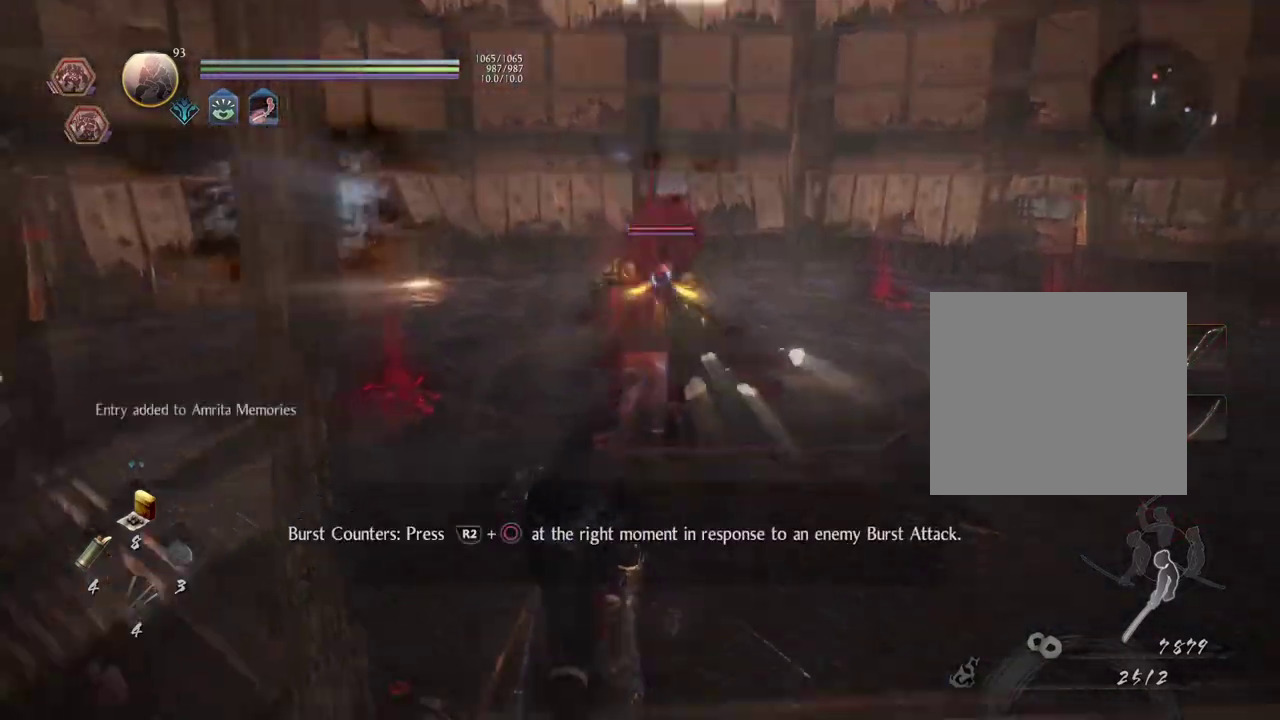
{"dt_ms": 700, "buttons": [], "left_stick": "up-left", "right_stick": "center"}